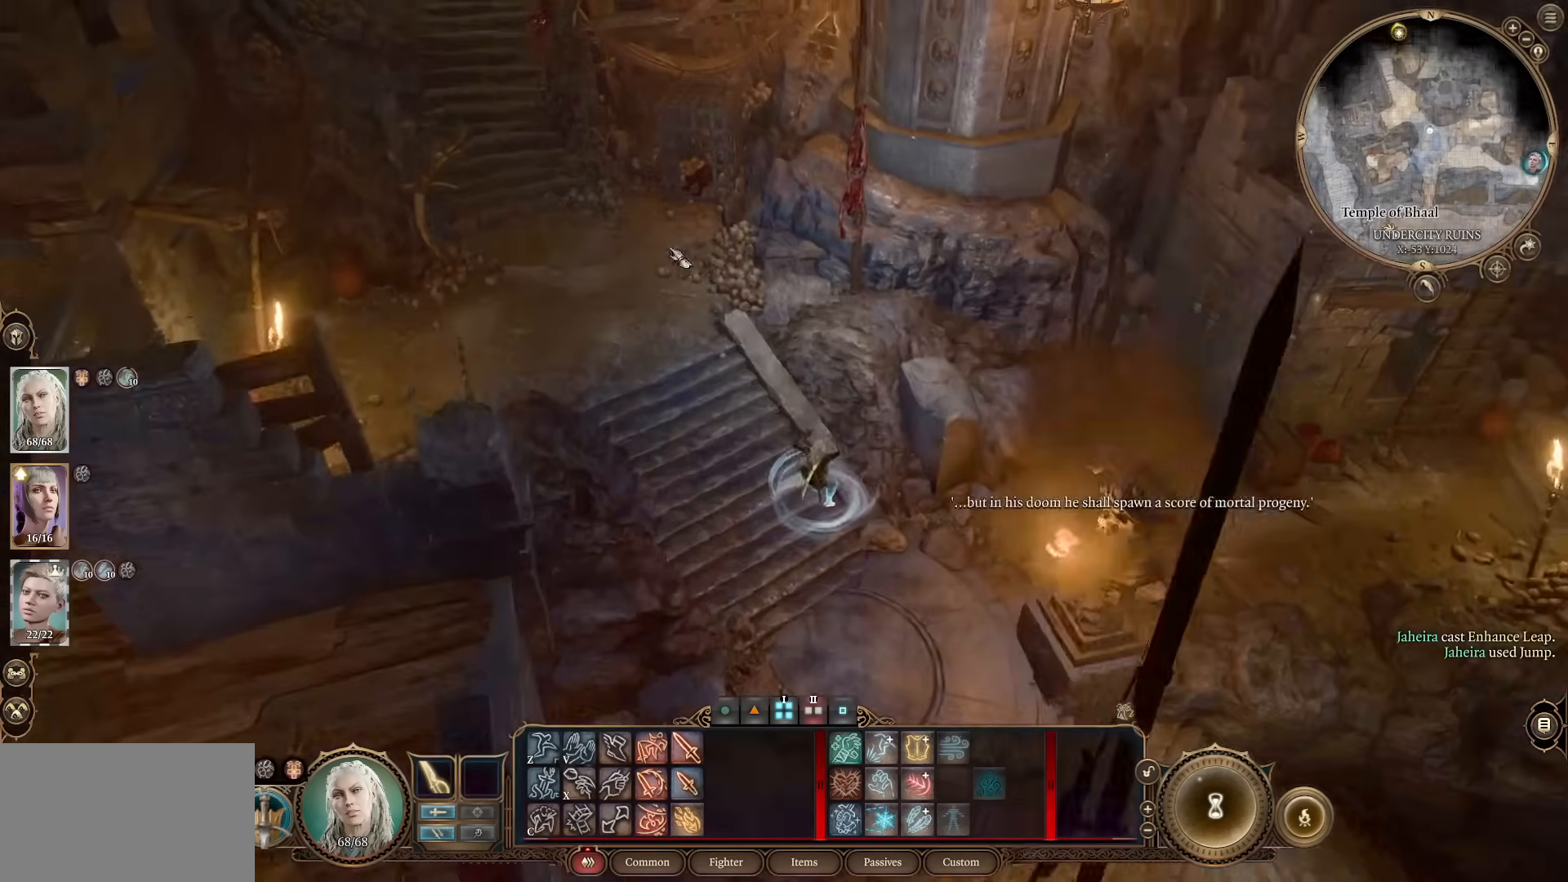
Gameplay with keyboard and mouse; each line is a JSON object with the keys and mouse buttons held at the frame after it. "events" lists presses ("down") and releases ("up") of "1", "2", "3", "4", "5", "a", "alt", "c", "caps_lock", "ctrl", "d", "e", "f", "g", "q", "r", "s", "shift", "space", "t", "tab", "v", "w", "x", "z", "mouse_left", "mouse_wheel" and "mouse_right" between this image and that frame as [ms after this image, input, new state], when the widget could be followed in between. "mouse_left", "mouse_wheel", "mouse_right" = the "left", "wheel", "right" buttons of the "mouse" list. No other keys are recorded. "wheel" means that the mouse wheel is clicked or scrolled. Not read: mouse_move.
{"keys": [], "mouse": [], "events": [[83, "mouse_wheel", "down"], [217, "mouse_wheel", "up"], [267, "w", "down"], [400, "a", "down"], [500, "a", "up"], [500, "w", "up"]]}
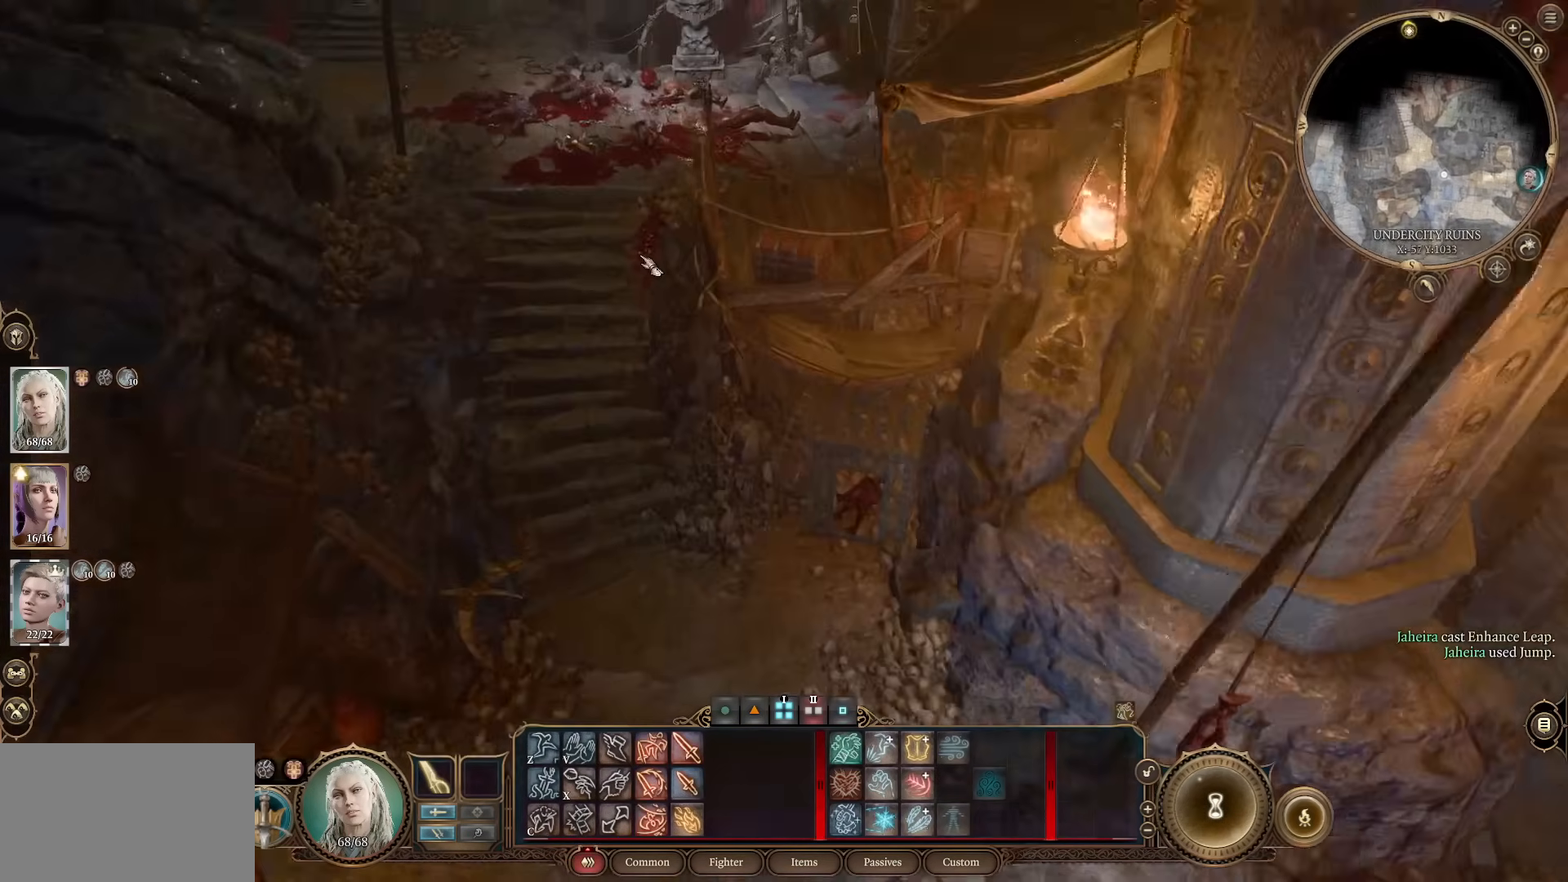
{"keys": [], "mouse": [], "events": []}
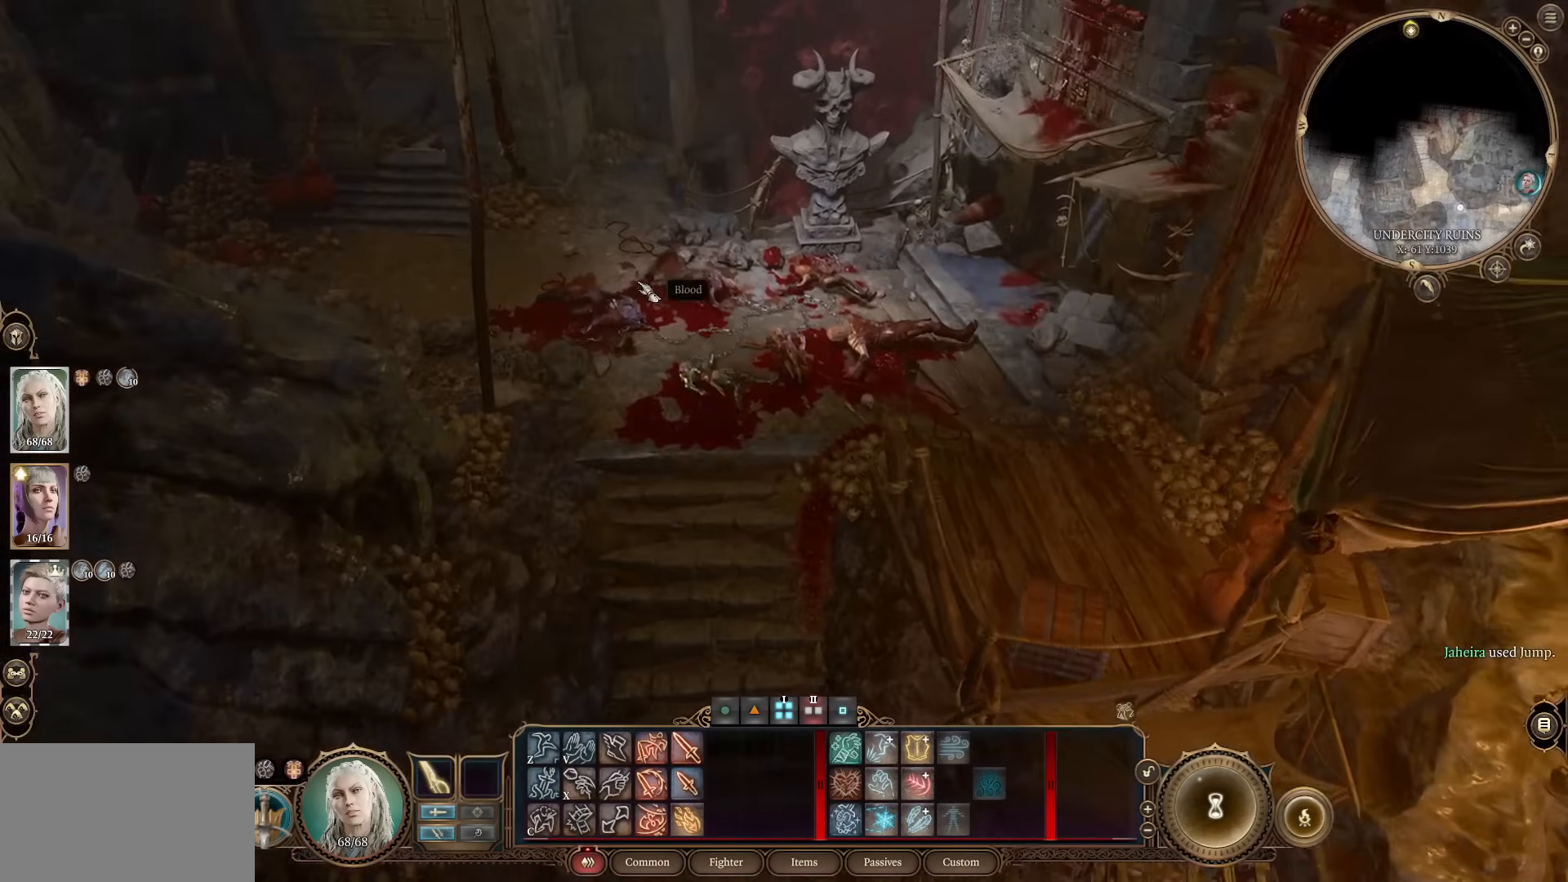
{"keys": [], "mouse": [], "events": [[117, "w", "down"], [200, "z", "down"], [300, "w", "up"], [300, "z", "up"]]}
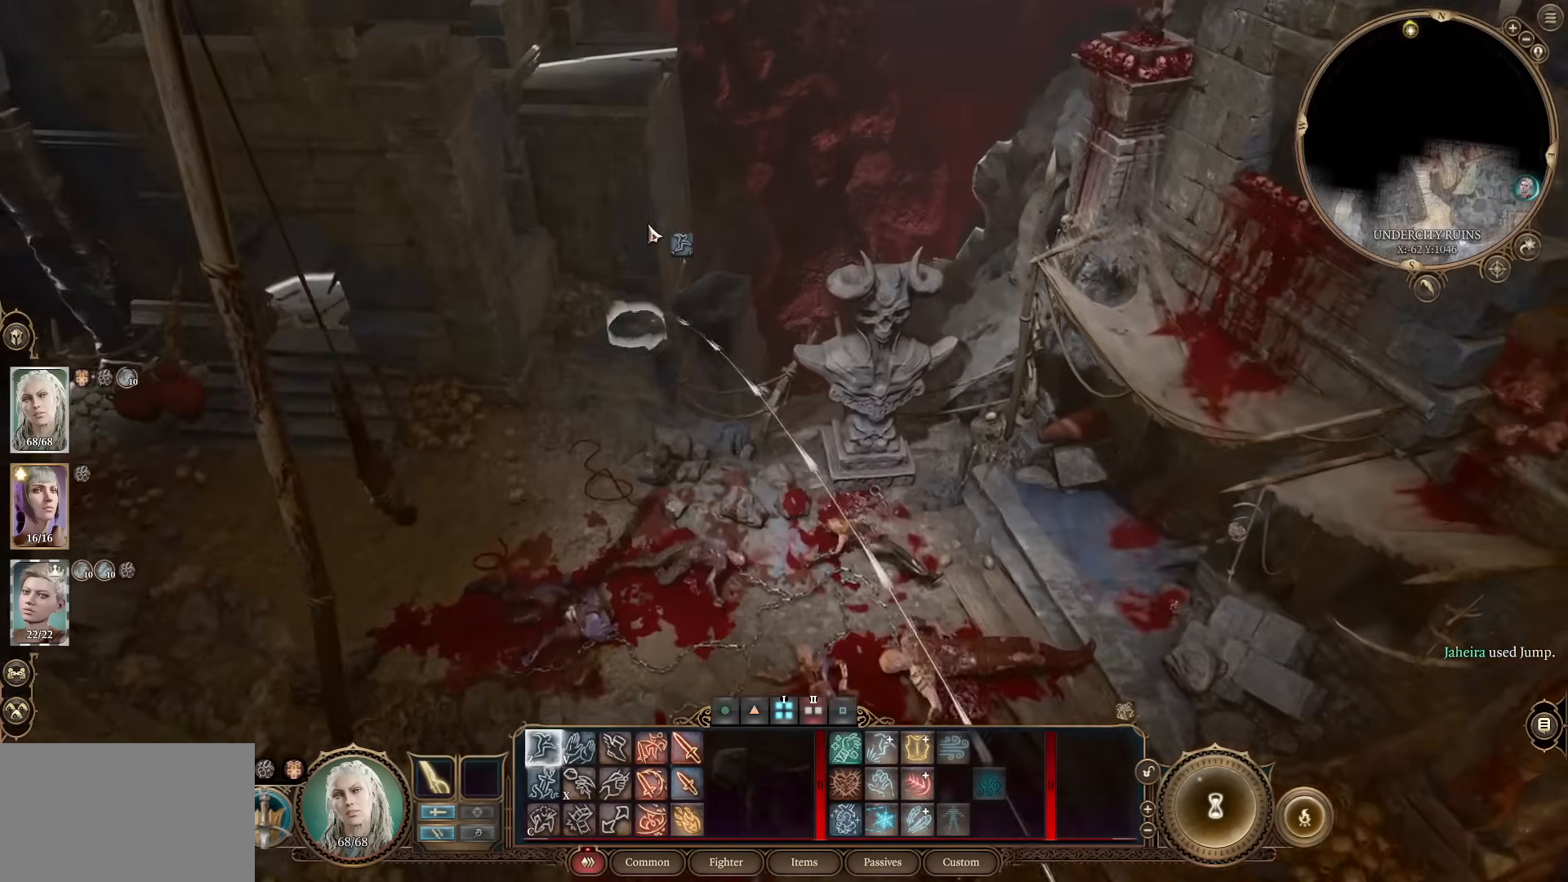
{"keys": [], "mouse": [], "events": []}
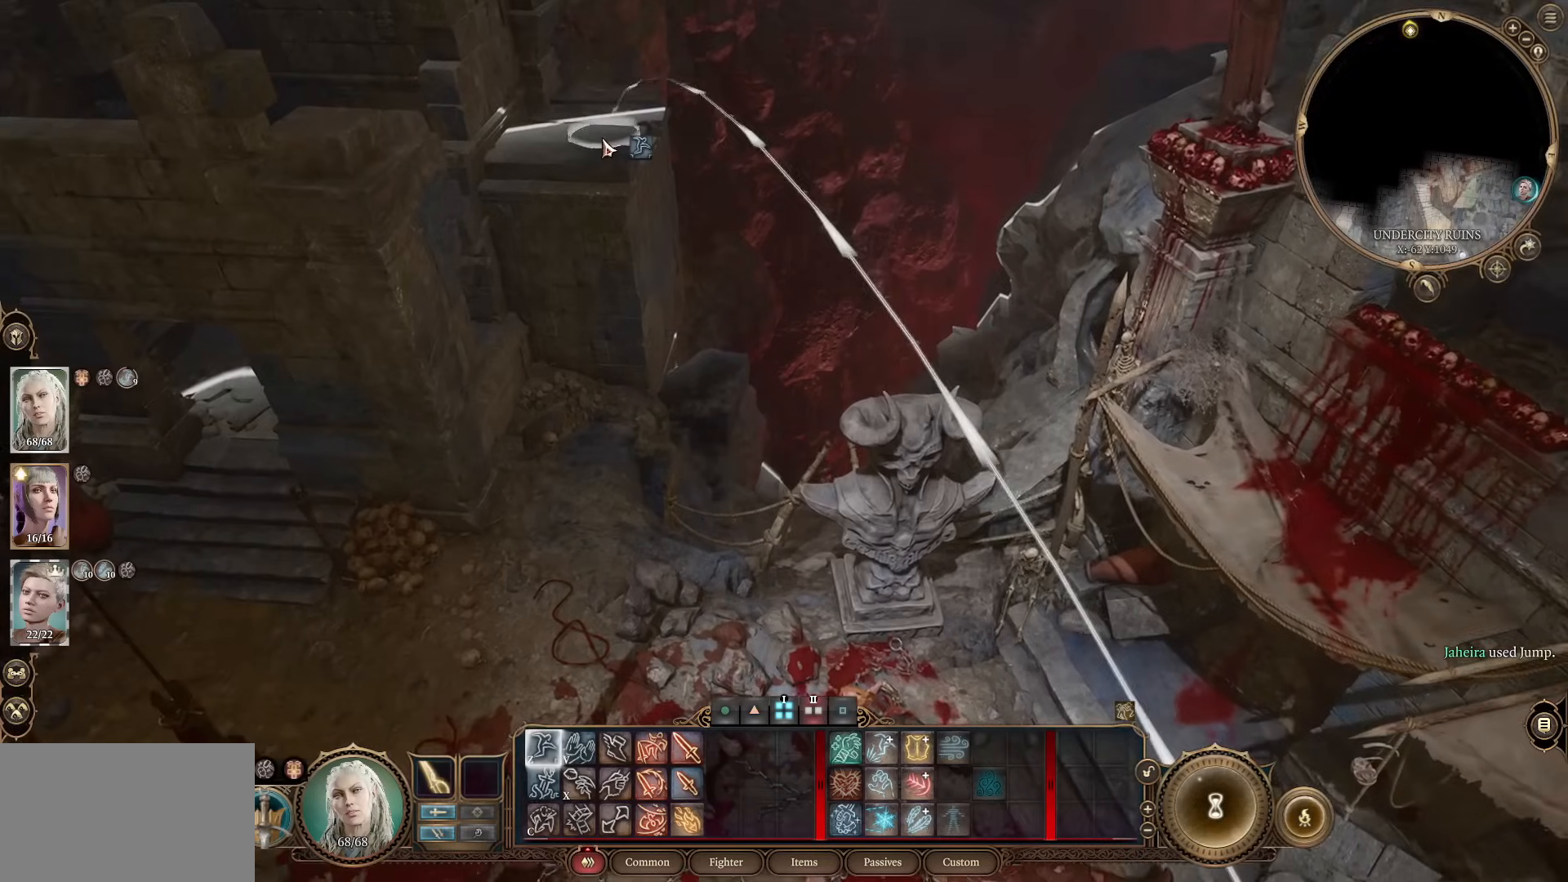
{"keys": [], "mouse": [], "events": [[133, "mouse_left", "down"], [283, "mouse_left", "up"]]}
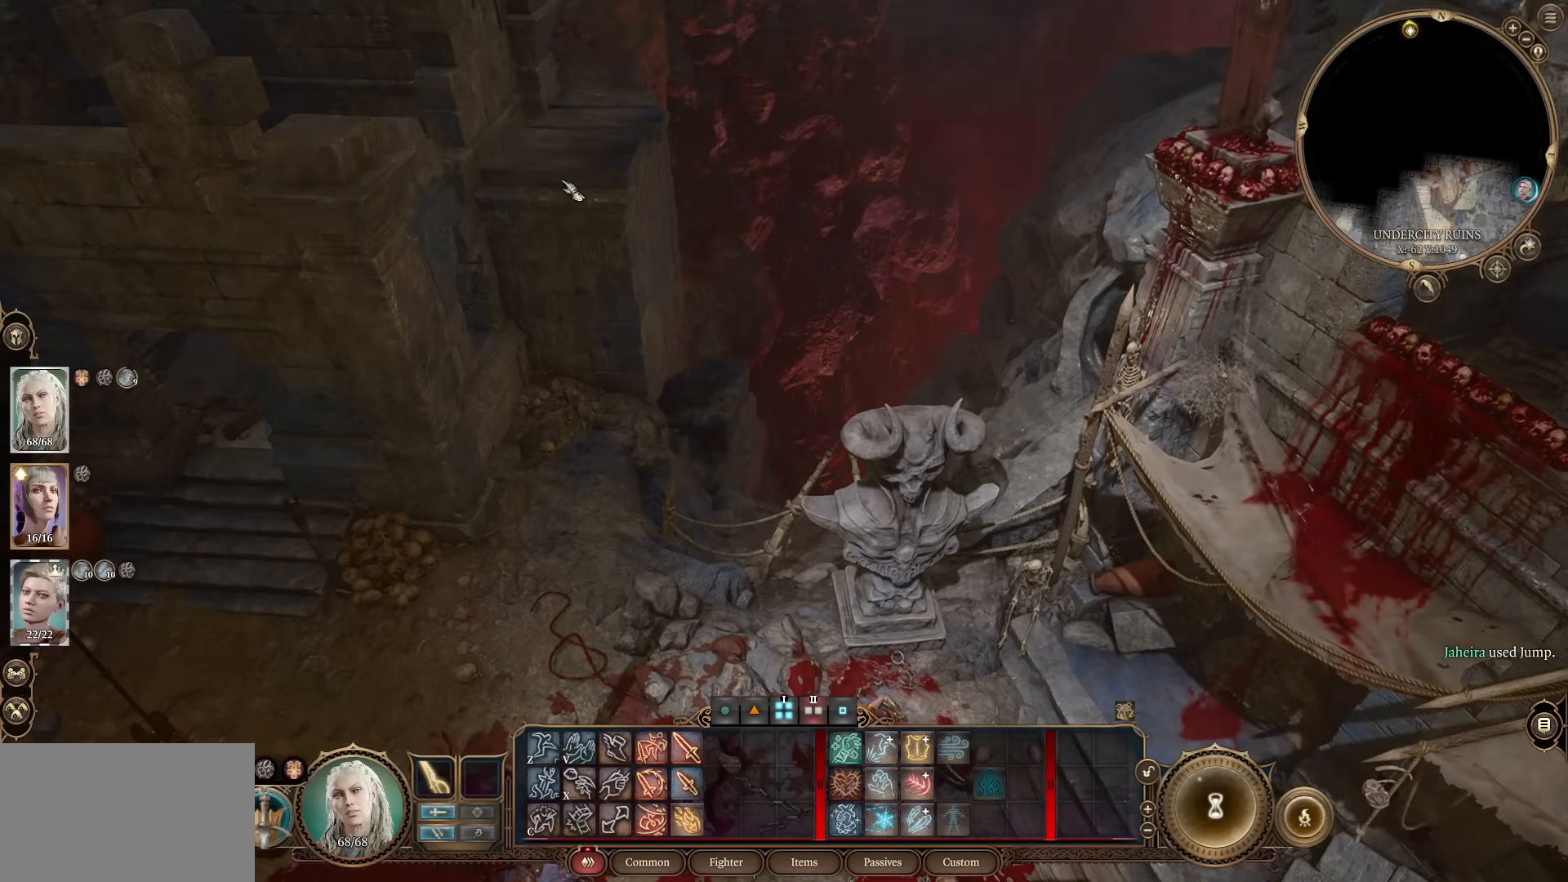
{"keys": [], "mouse": [], "events": []}
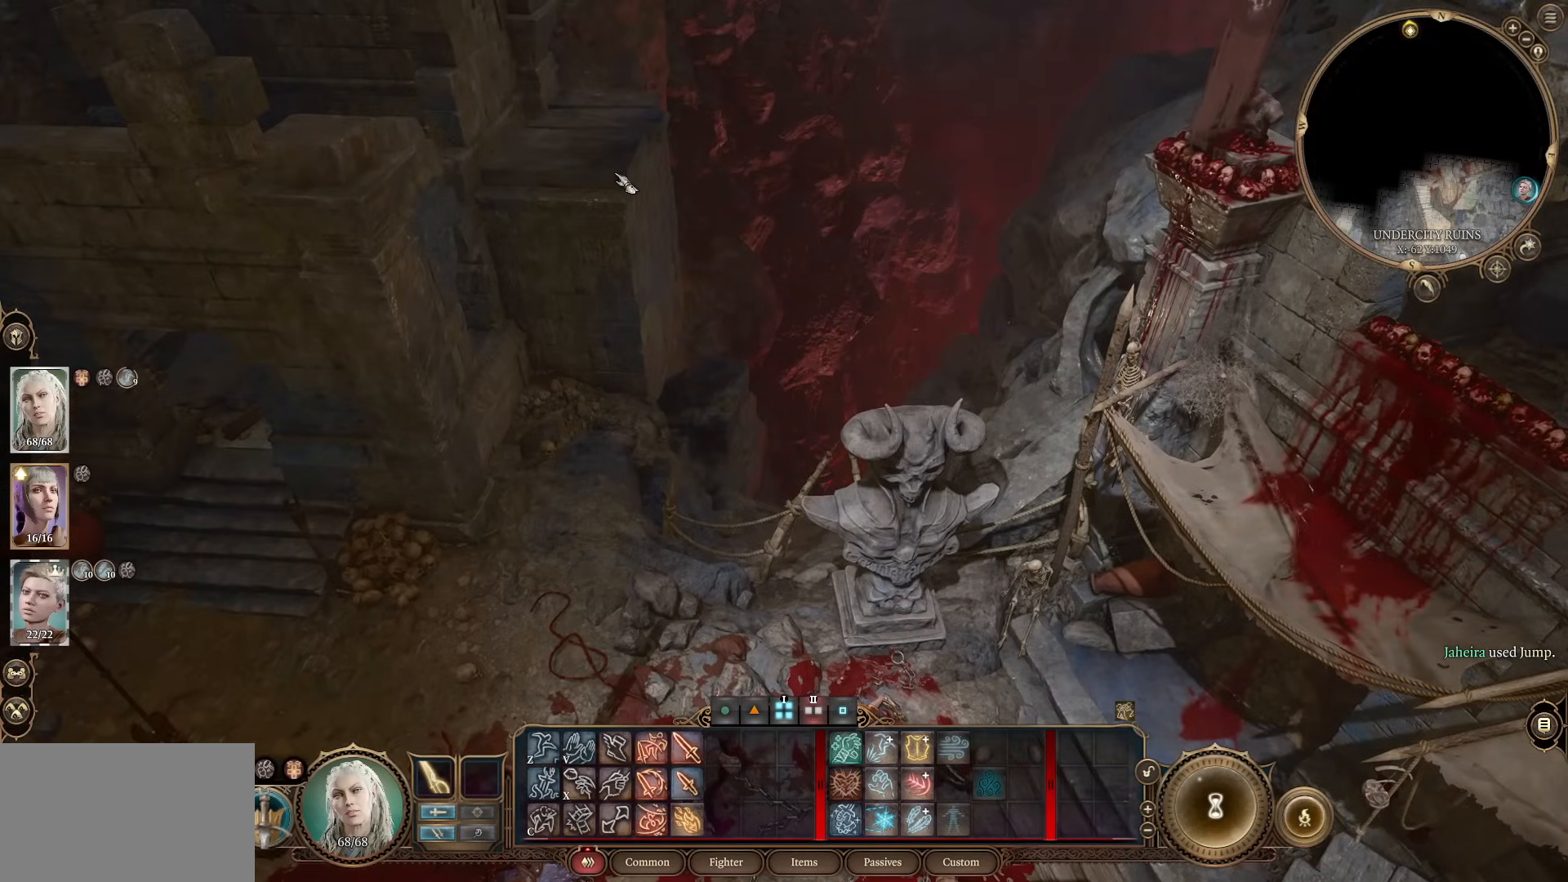
{"keys": [], "mouse": [], "events": []}
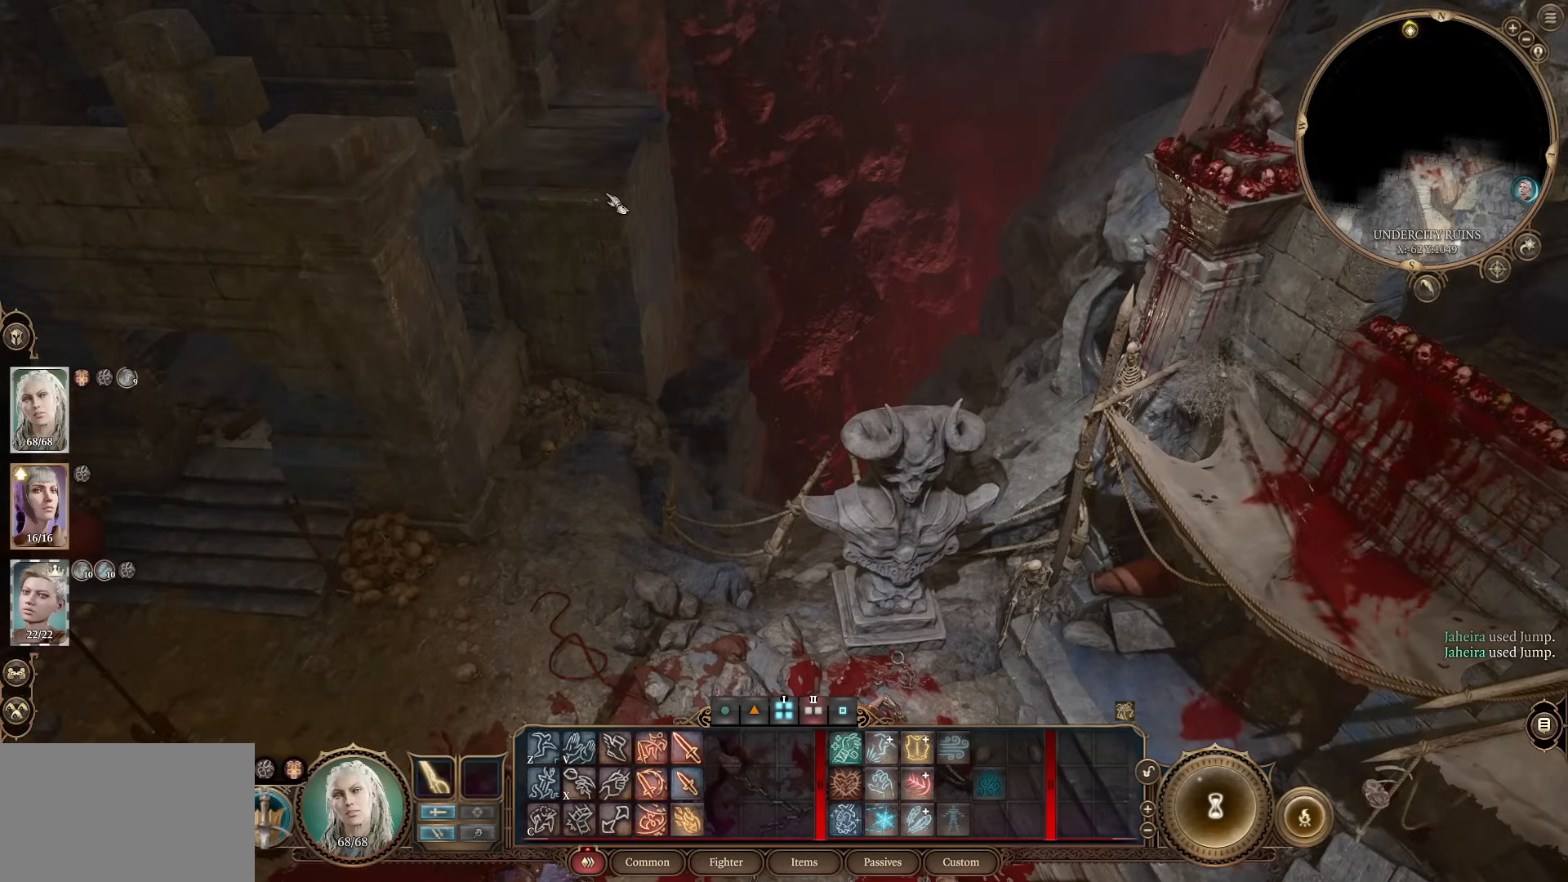
{"keys": [], "mouse": [], "events": []}
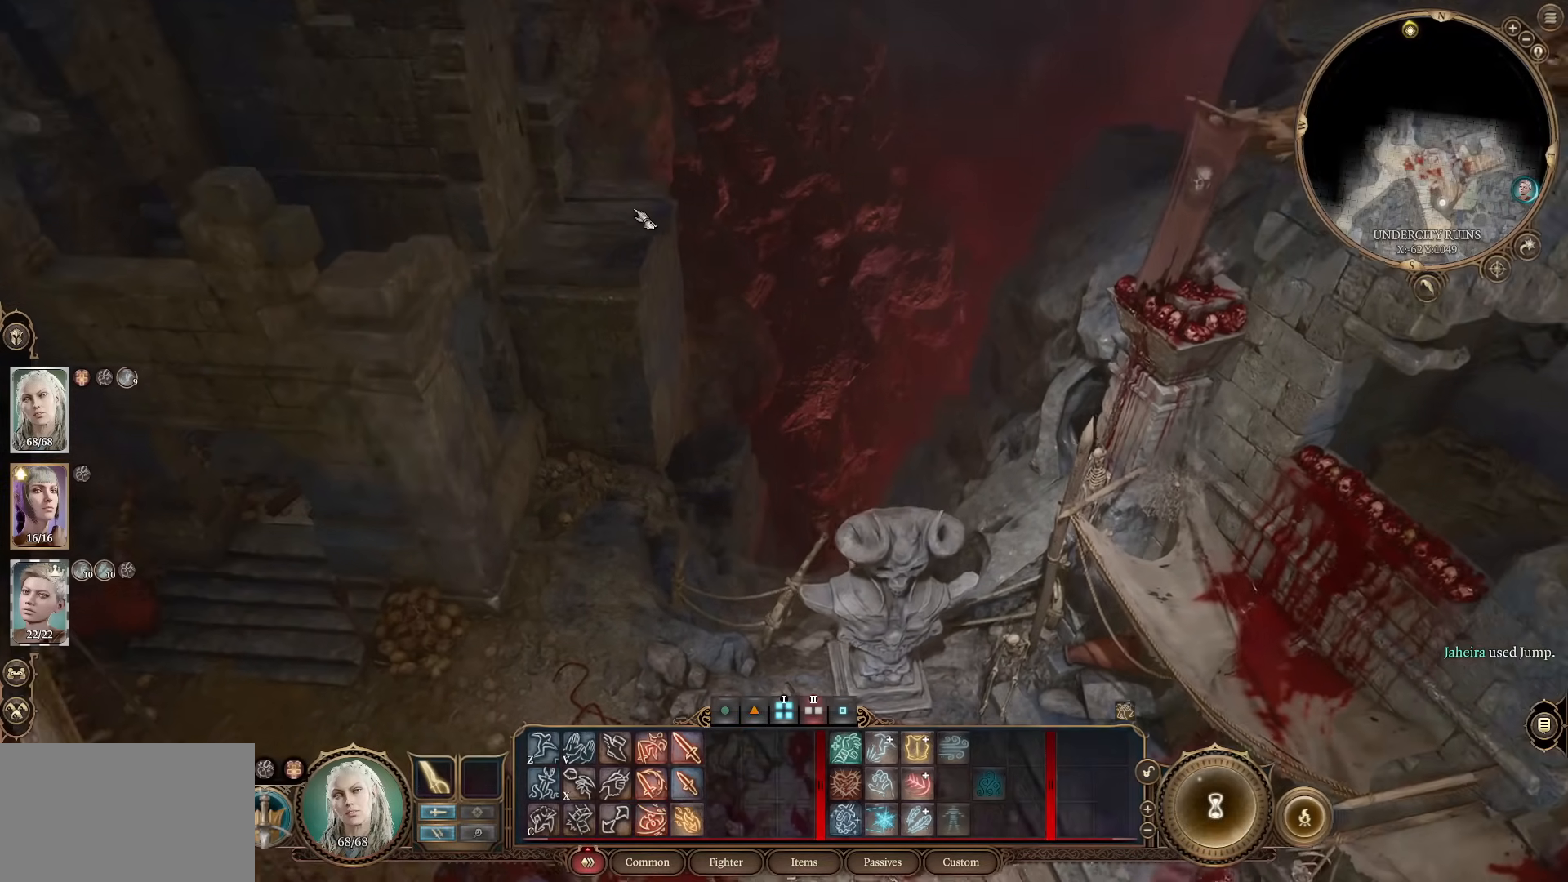
{"keys": [], "mouse": [], "events": []}
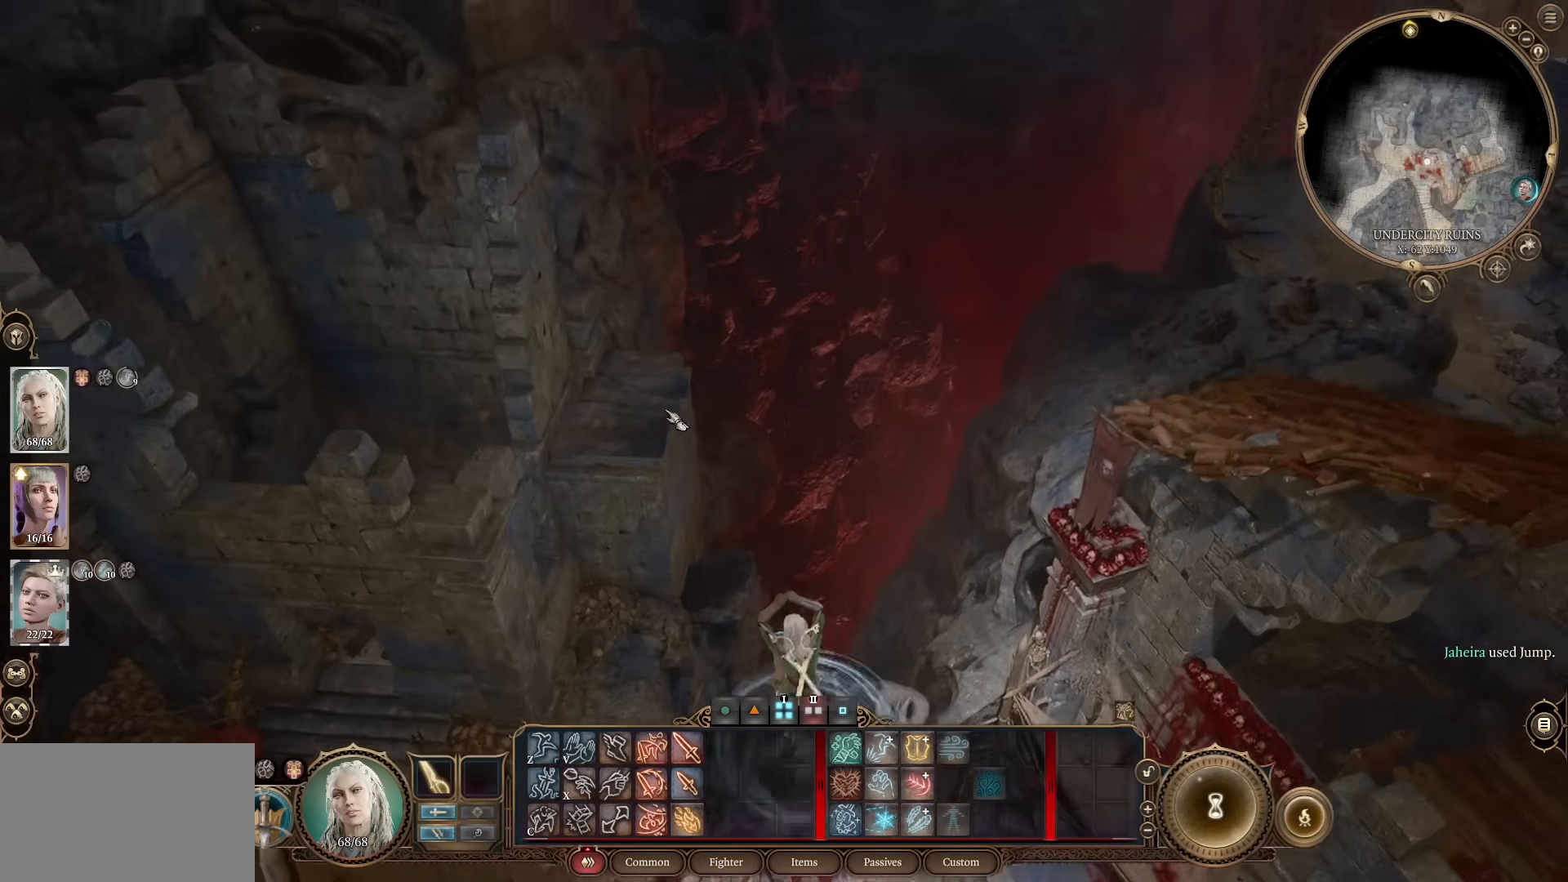
{"keys": [], "mouse": [], "events": []}
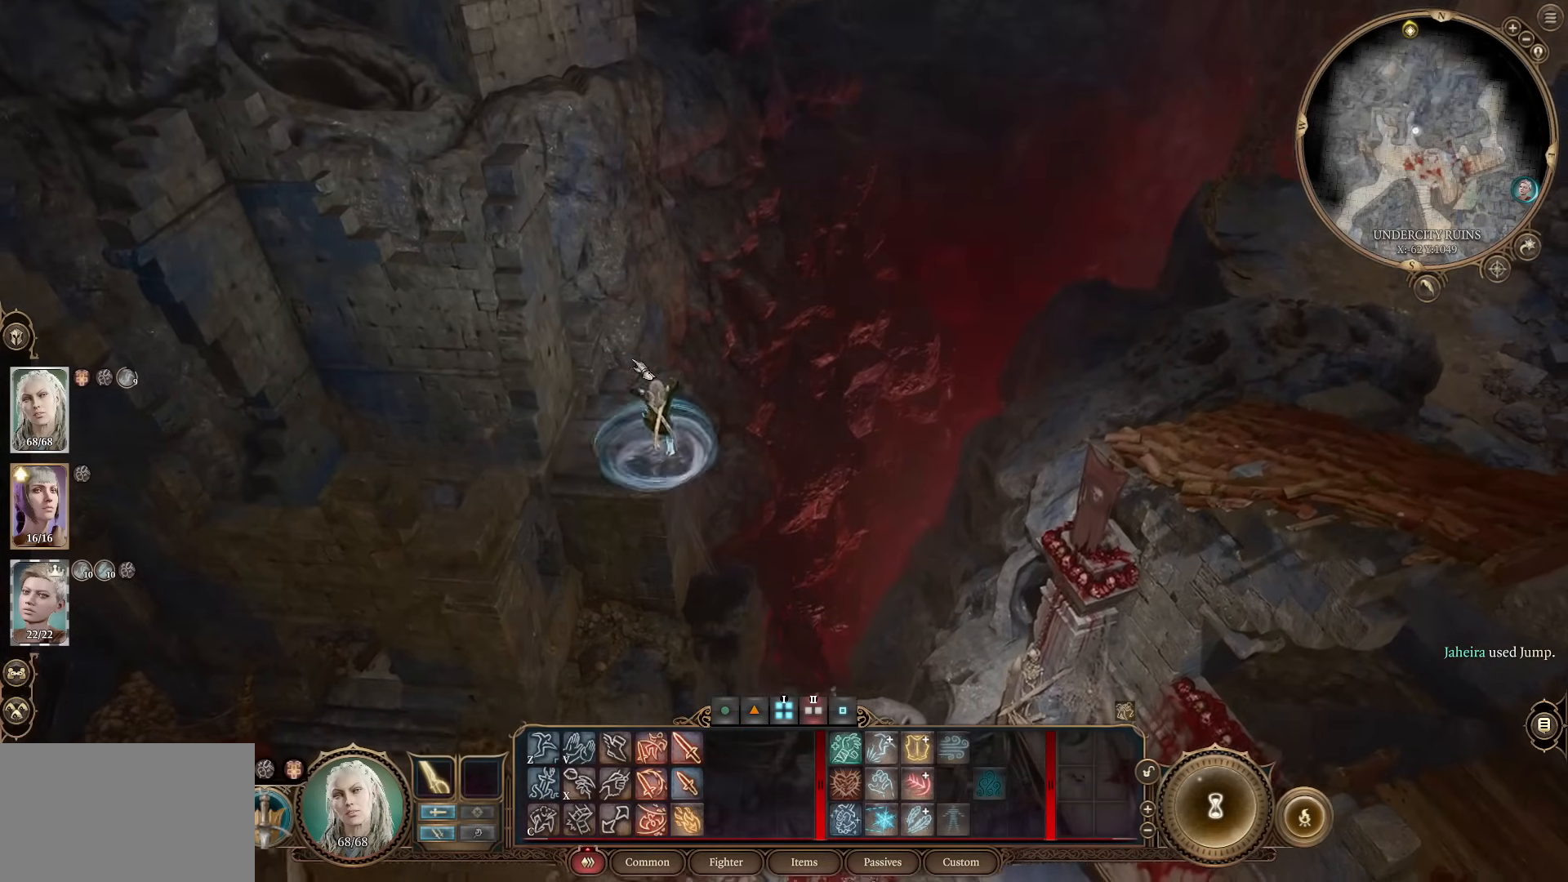
{"keys": ["w"], "mouse": [], "events": [[233, "w", "down"]]}
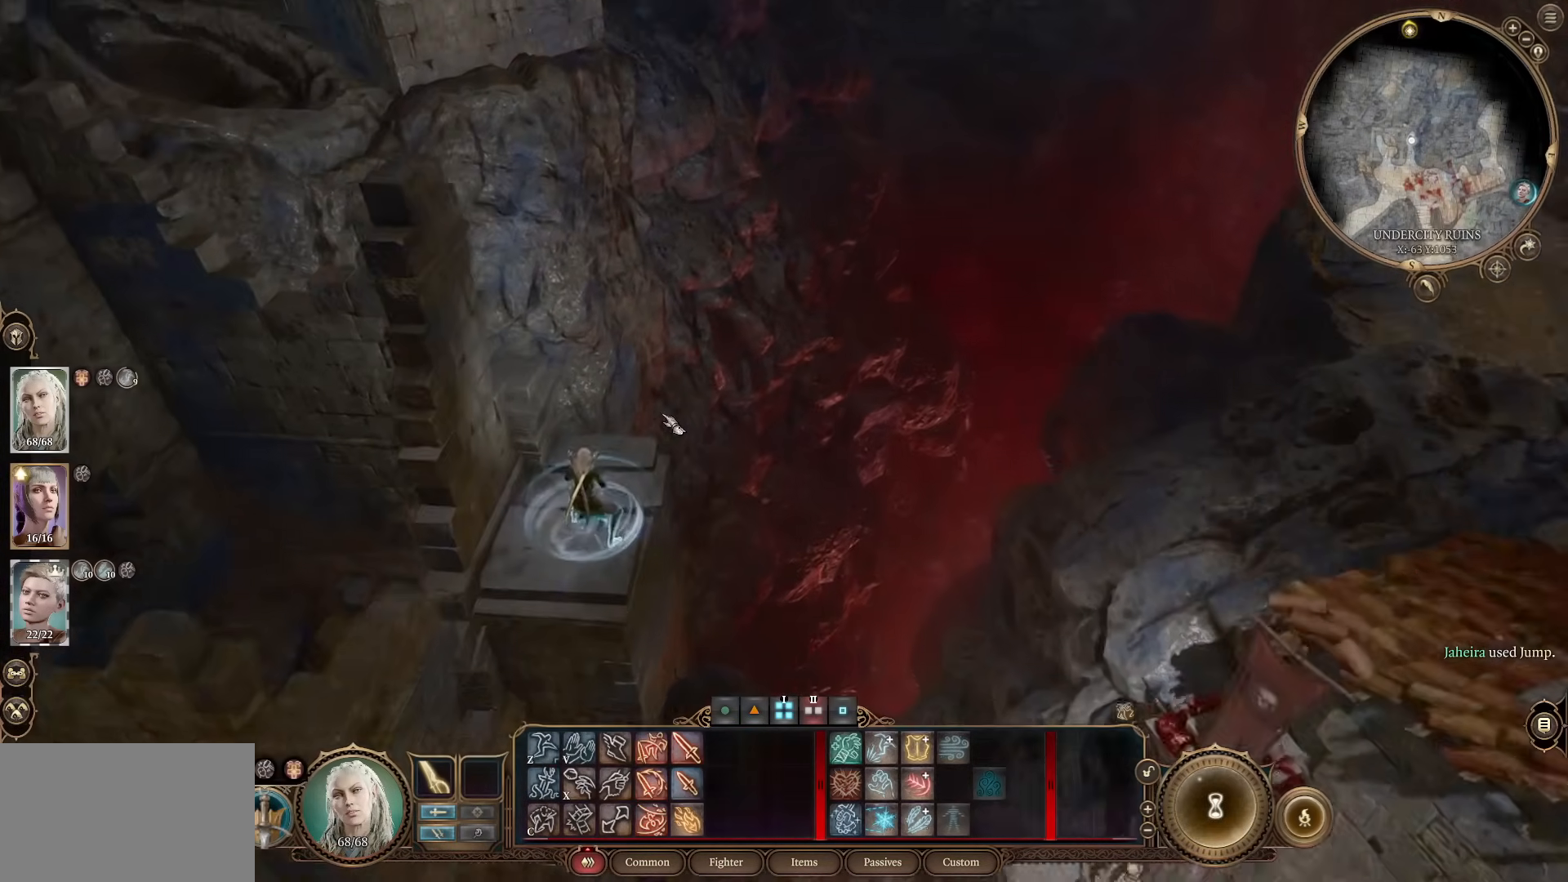
{"keys": ["w"], "mouse": [], "events": [[167, "w", "up"], [484, "w", "down"]]}
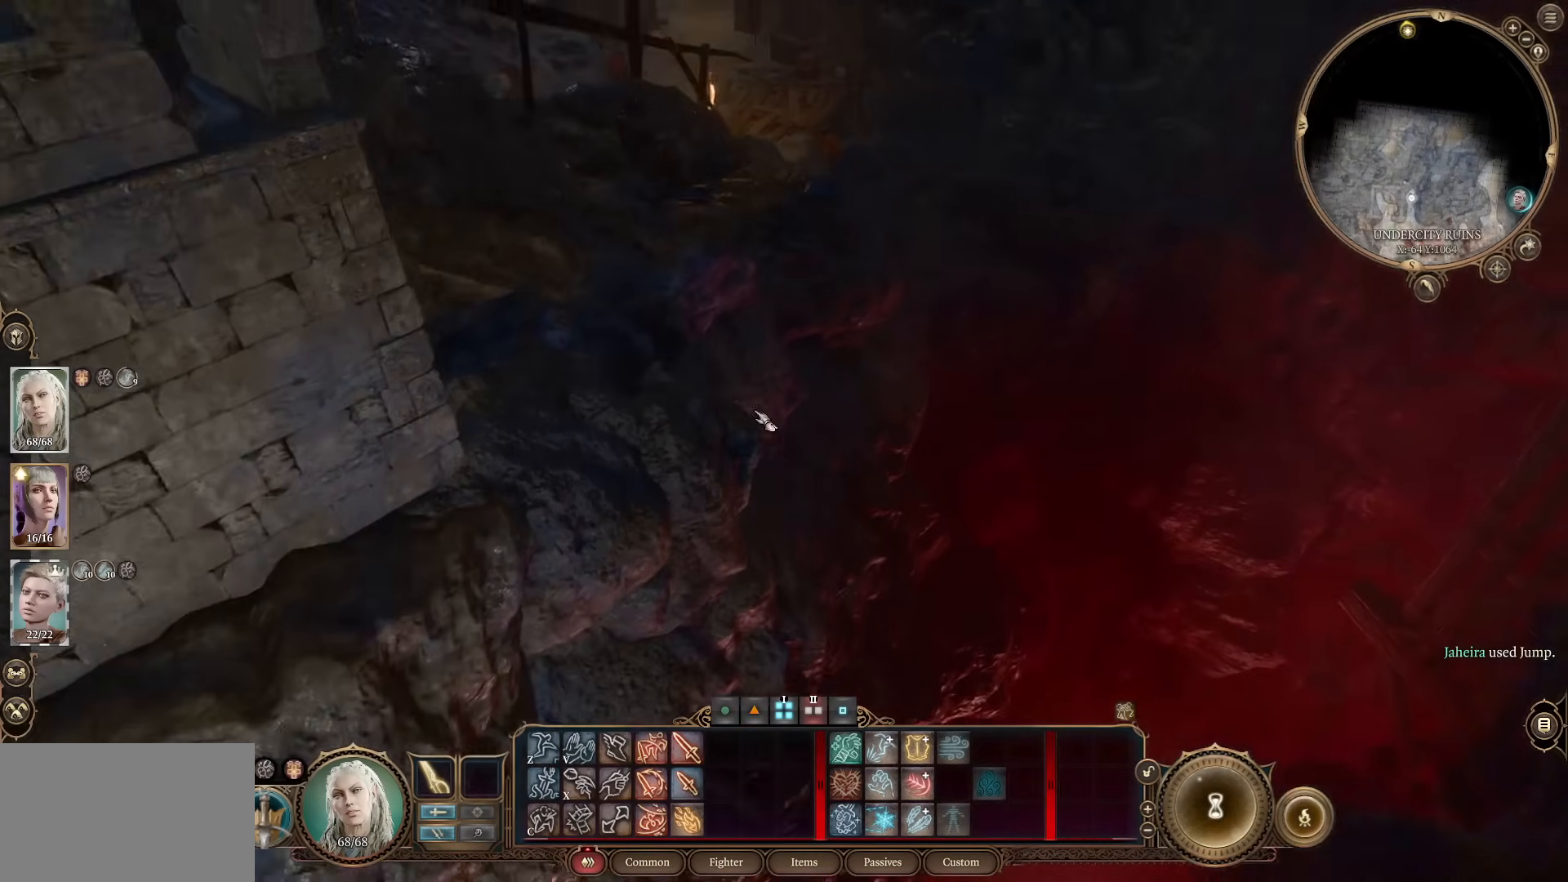
{"keys": [], "mouse": []}
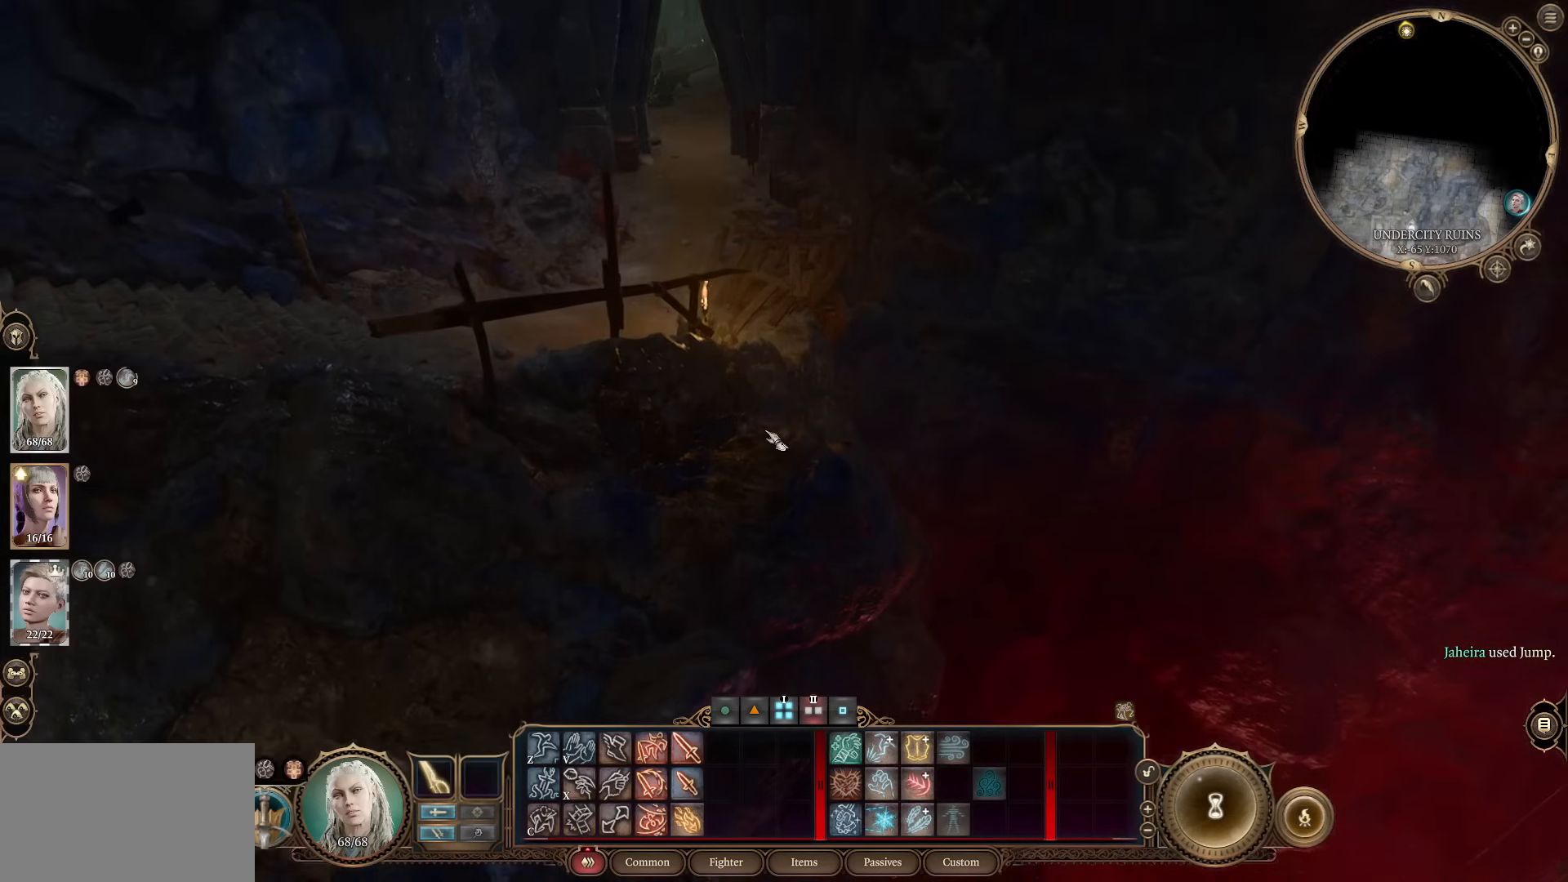
{"keys": [], "mouse": ["wheel"], "events": [[134, "z", "down"], [234, "z", "up"], [501, "mouse_wheel", "down"]]}
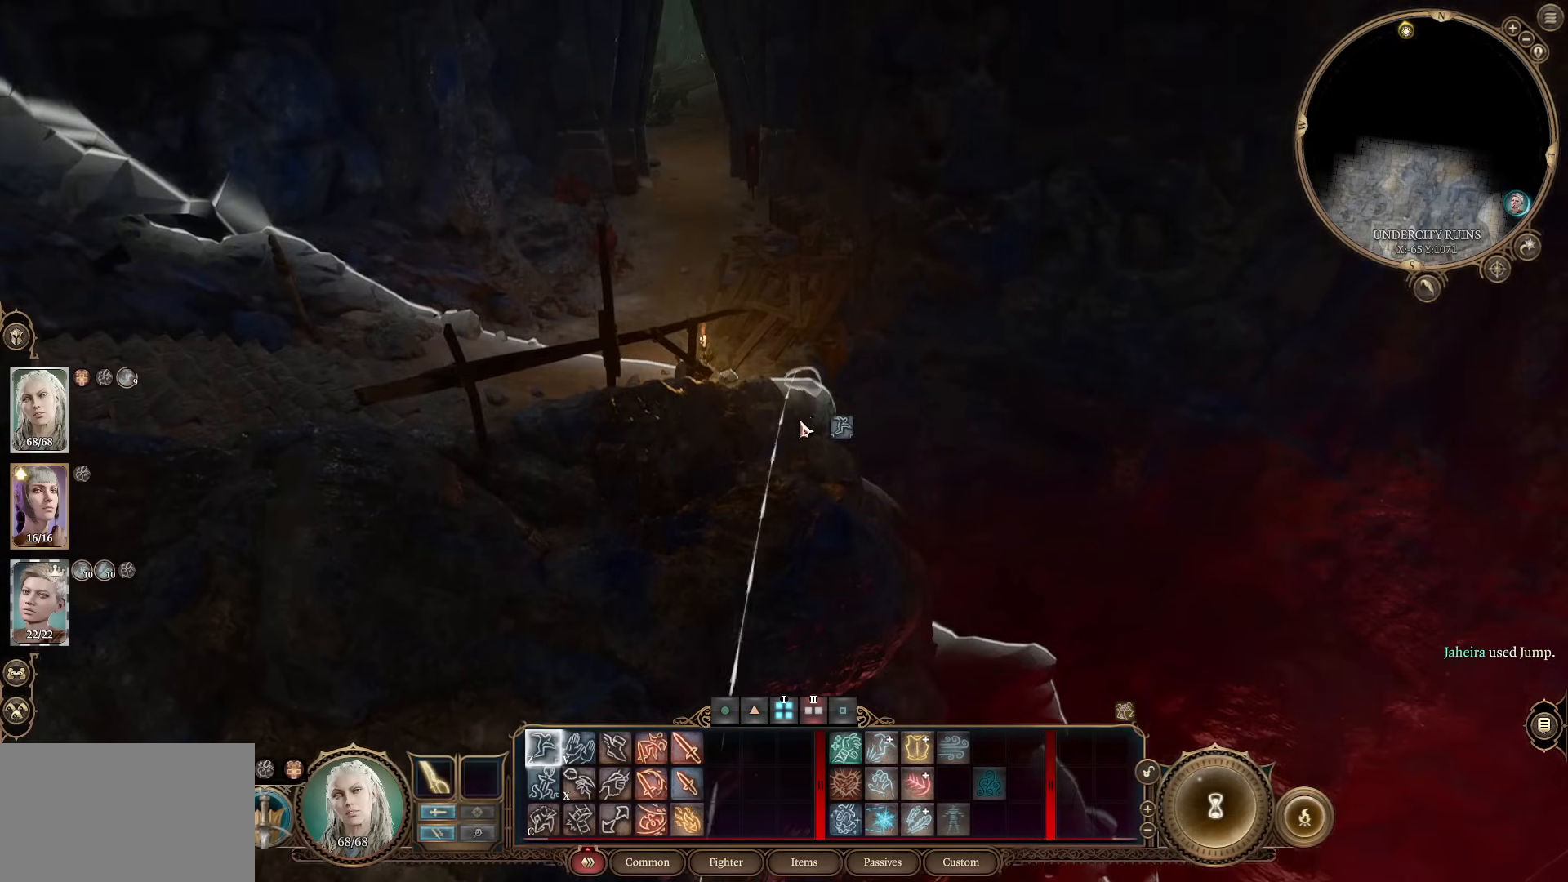
{"keys": [], "mouse": [], "events": [[150, "d", "down"], [200, "d", "up"], [200, "mouse_wheel", "up"]]}
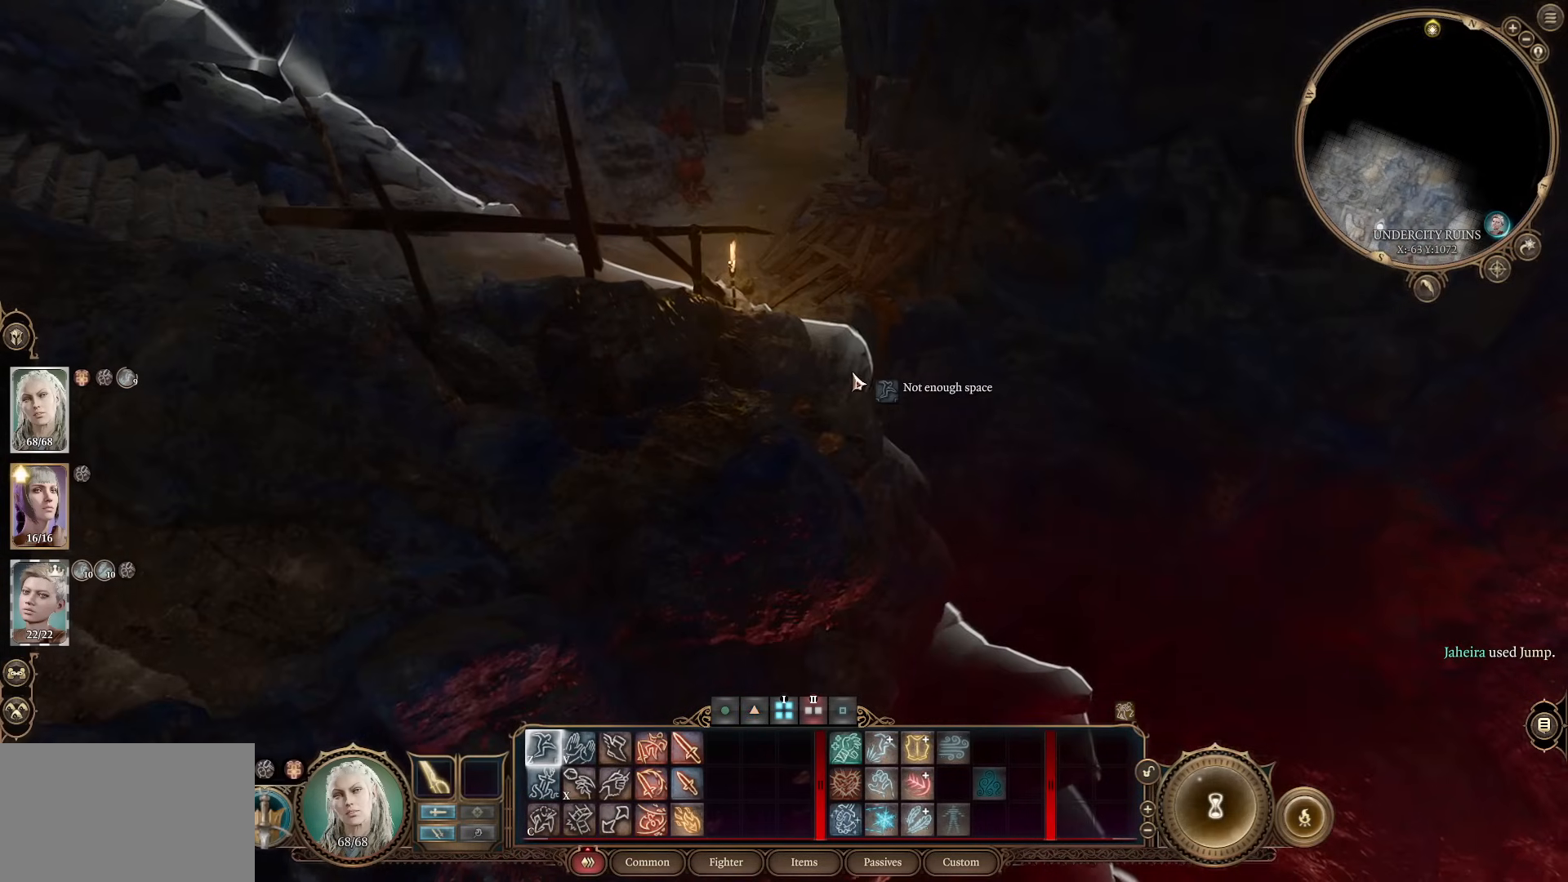
{"keys": [], "mouse": [], "events": []}
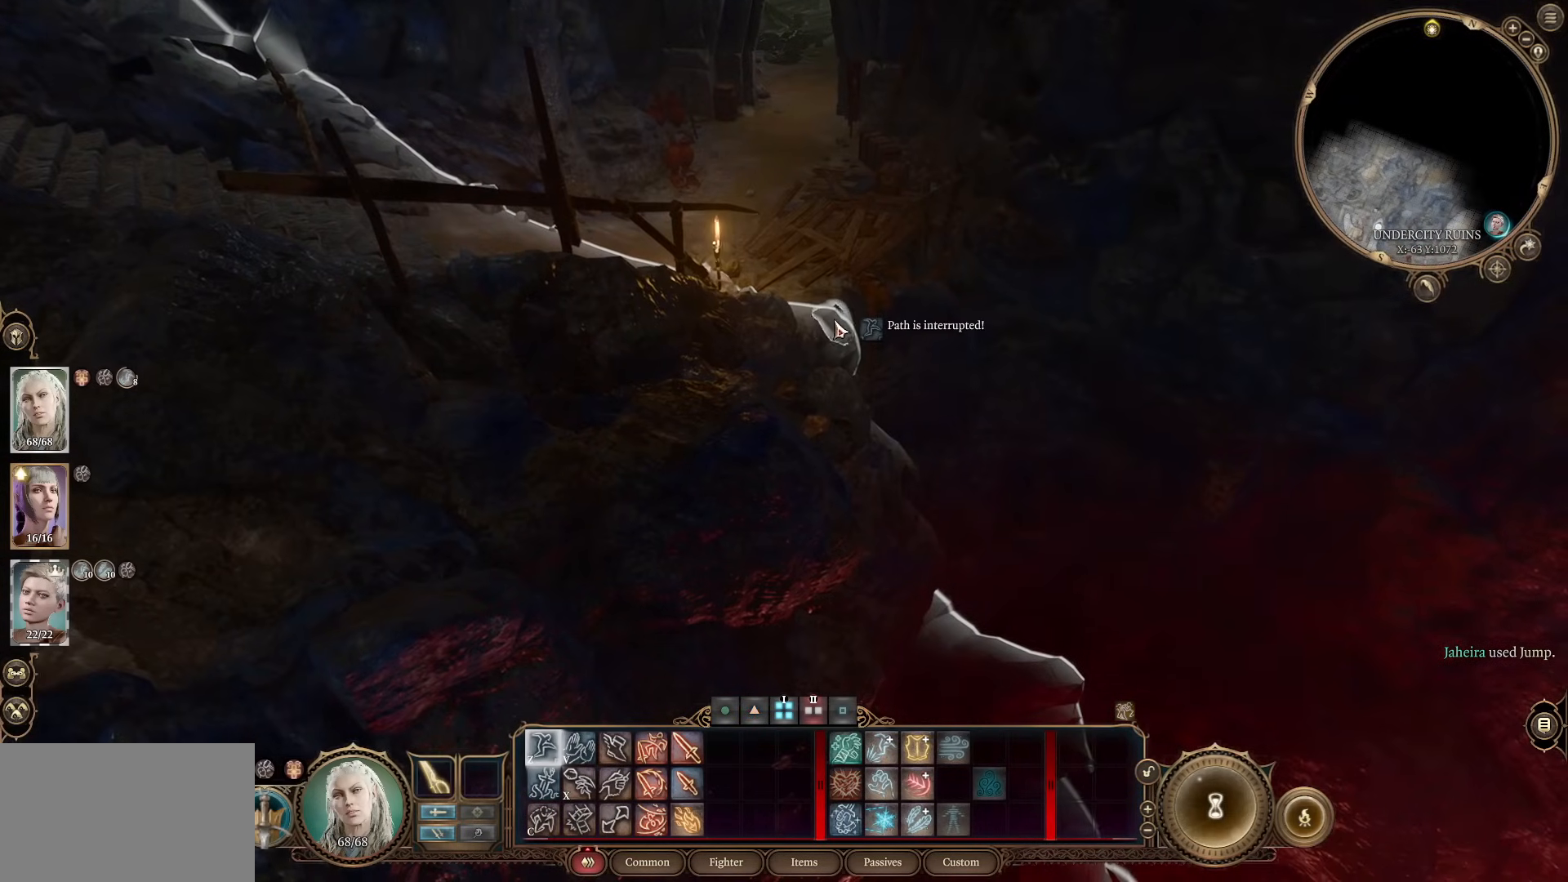
{"keys": [], "mouse": [], "events": []}
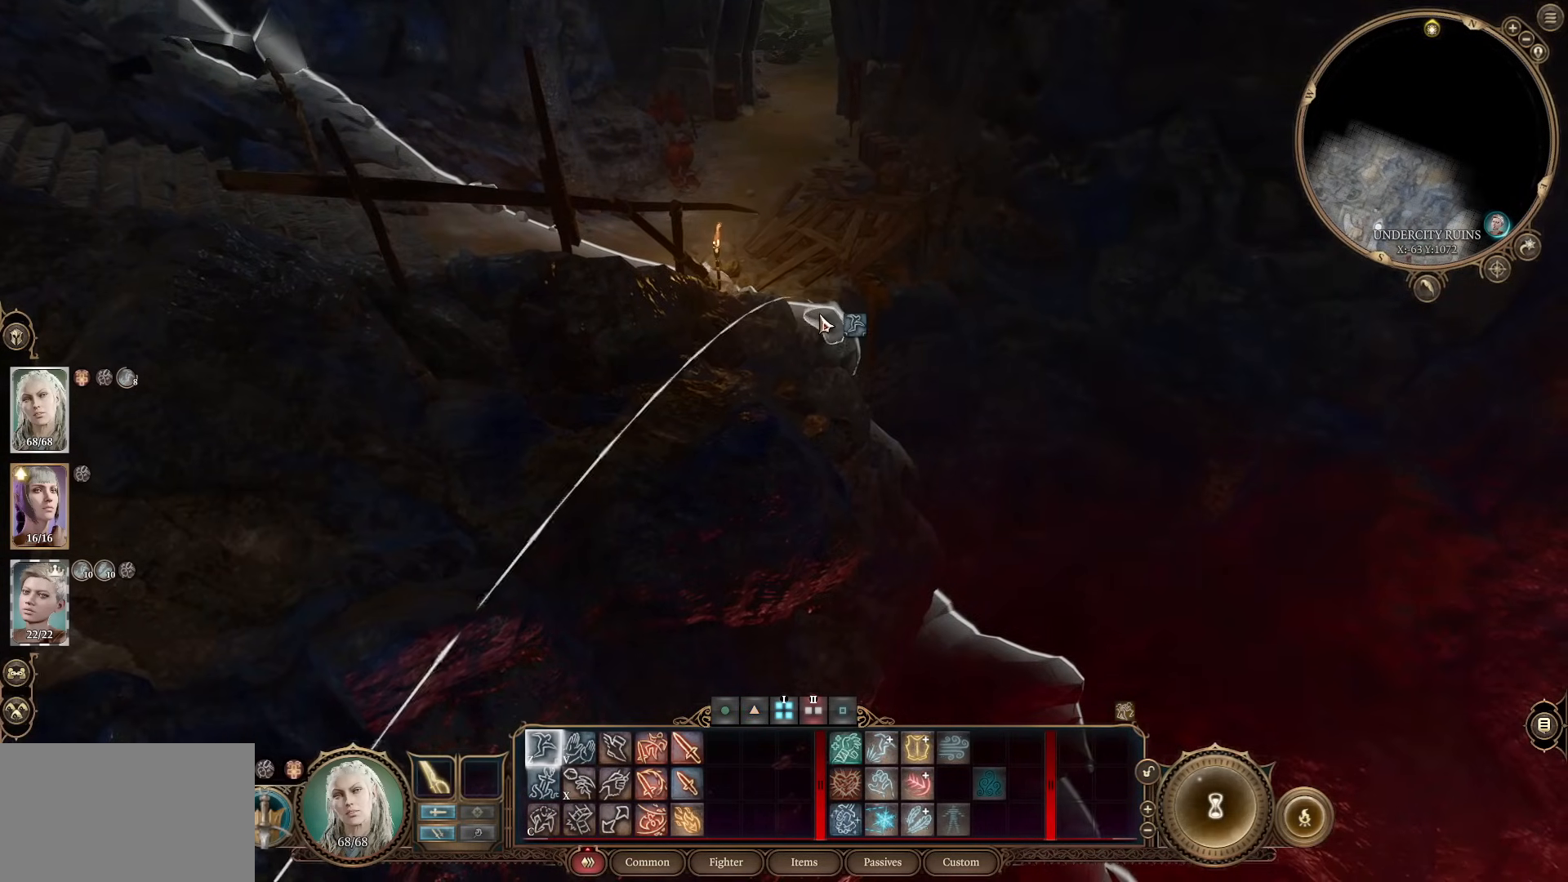
{"keys": [], "mouse": [], "events": [[300, "mouse_left", "down"], [483, "mouse_left", "up"]]}
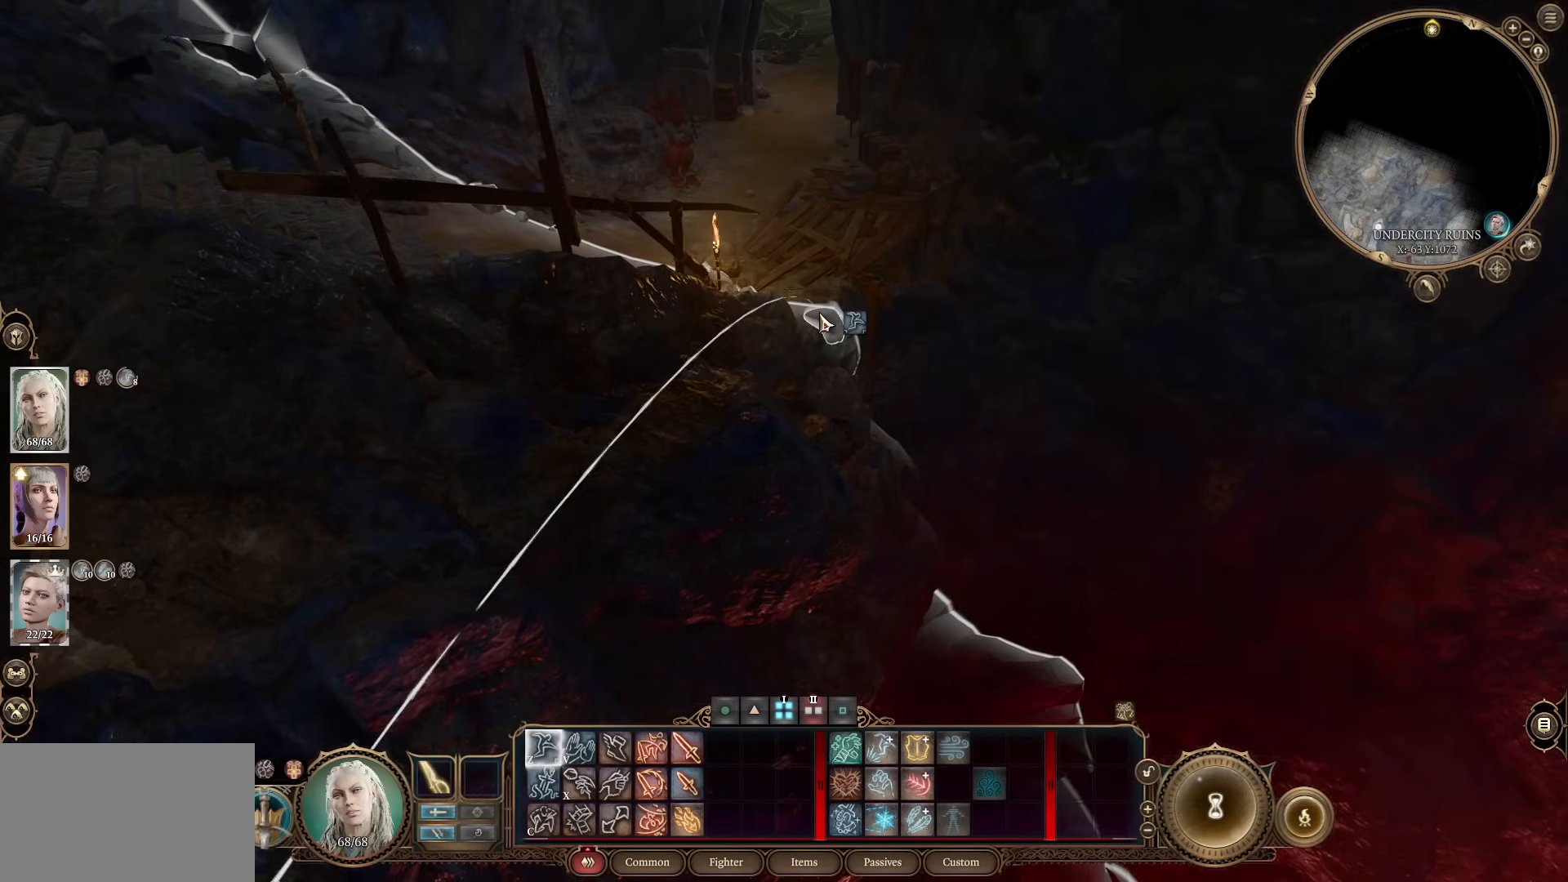
{"keys": [], "mouse": [], "events": []}
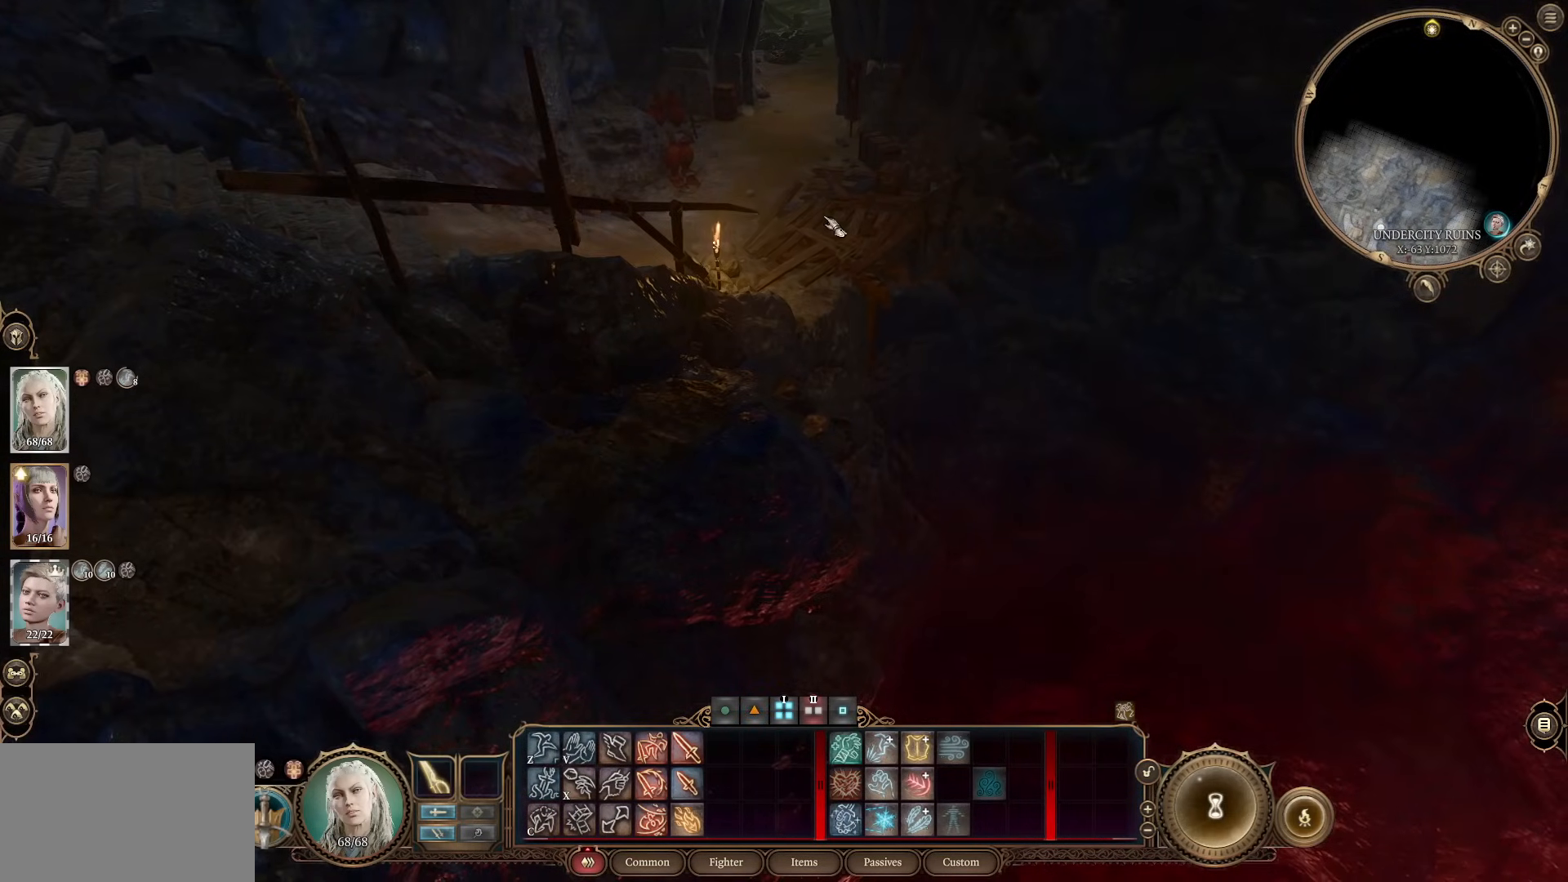
{"keys": [], "mouse": [], "events": []}
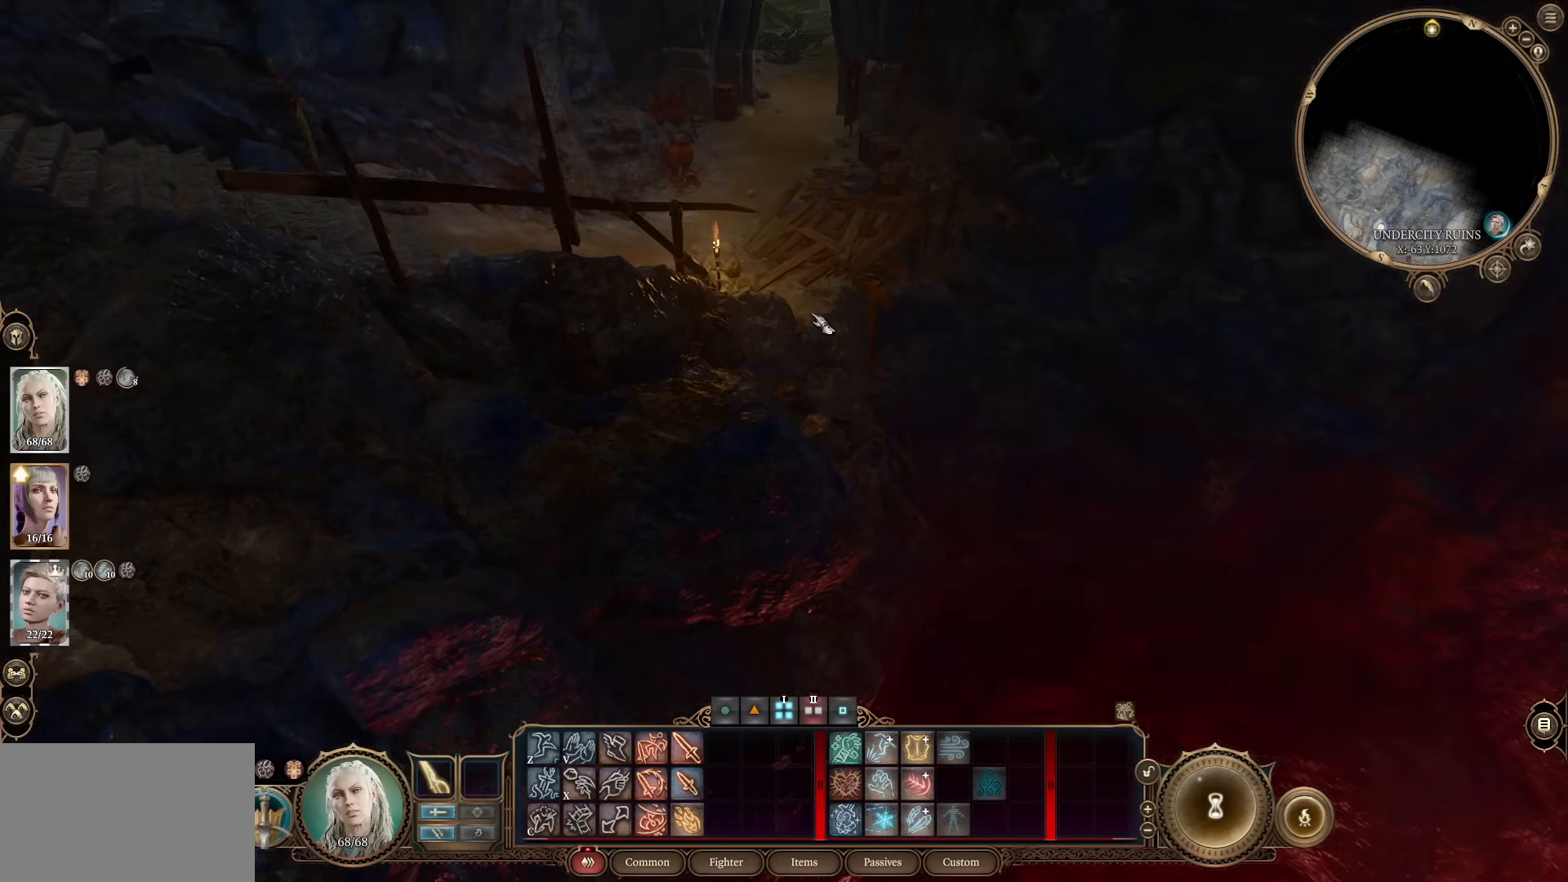
{"keys": [], "mouse": [], "events": []}
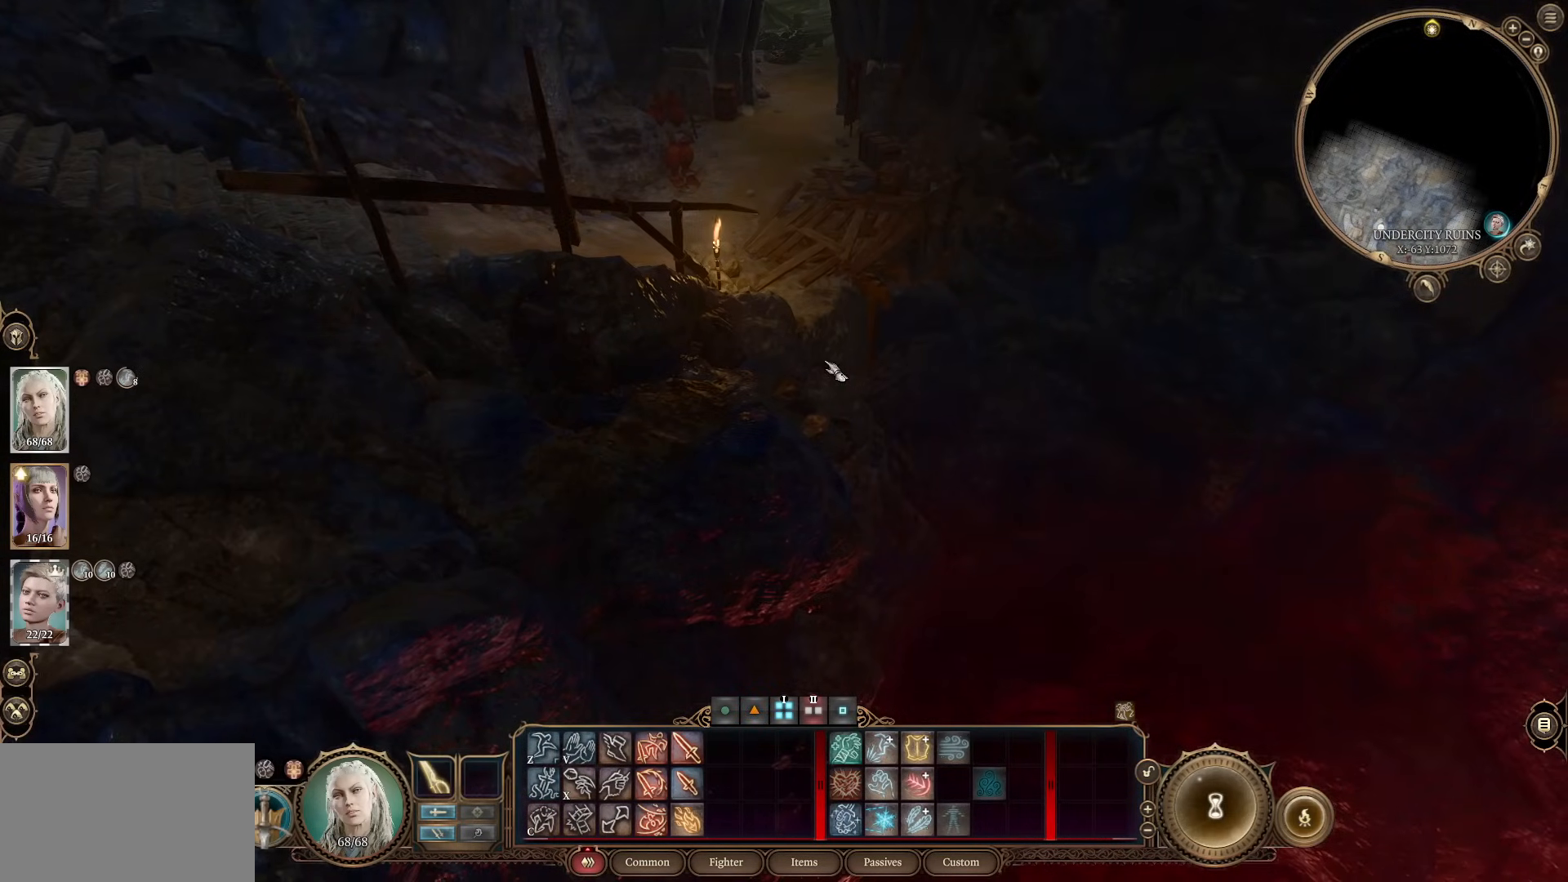
{"keys": [], "mouse": [], "events": []}
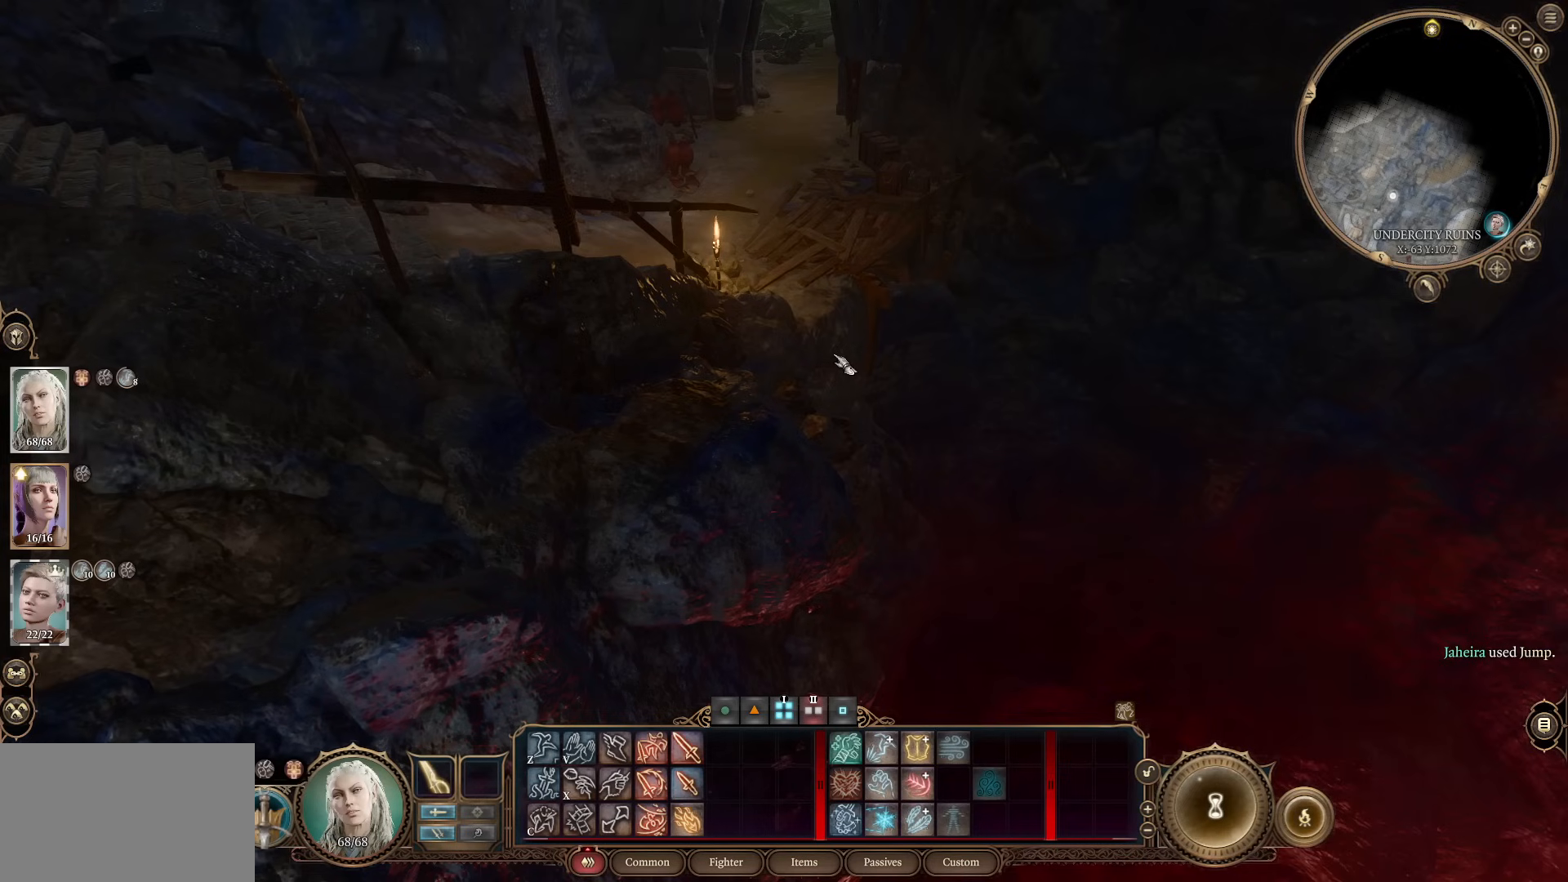
{"keys": [], "mouse": [], "events": []}
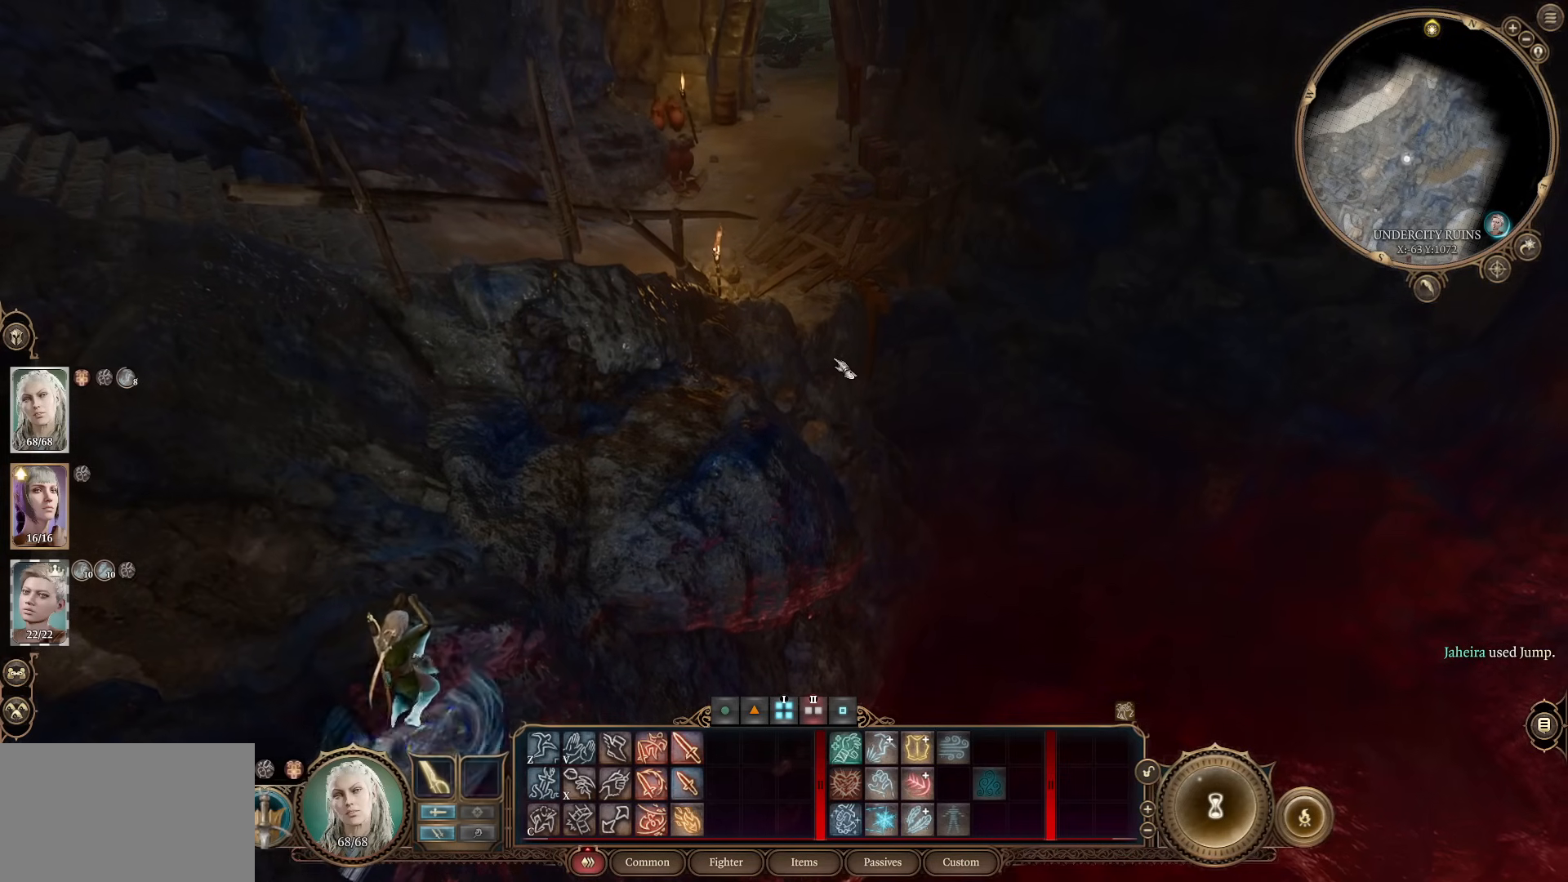
{"keys": [], "mouse": [], "events": []}